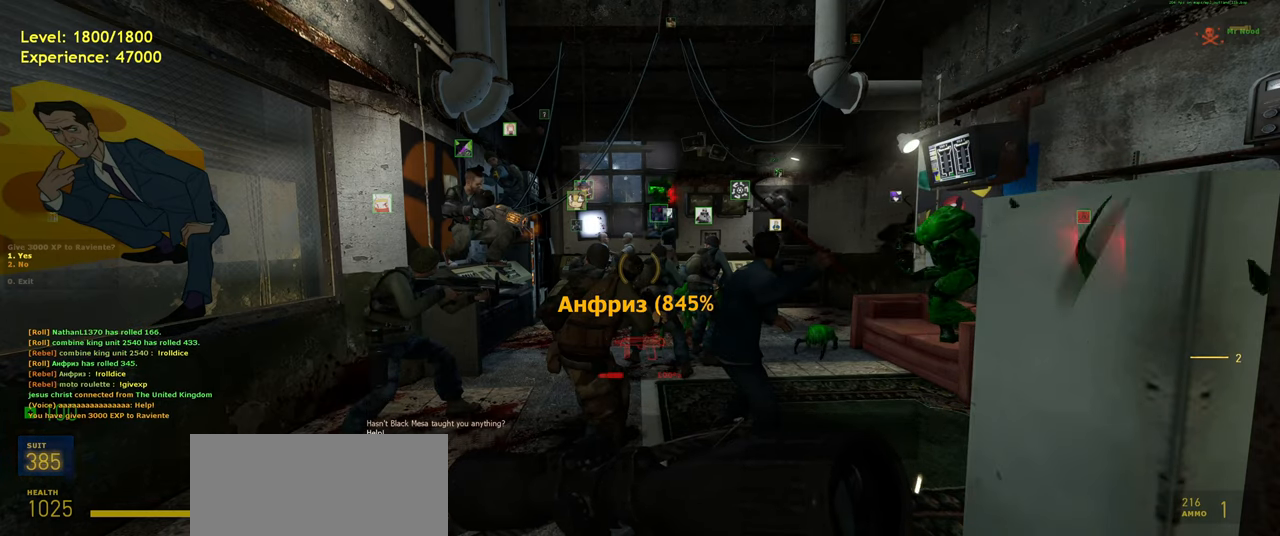
Gameplay with keyboard and mouse; each line is a JSON object with the keys and mouse buttons held at the frame after it. "events" lists presses ("down") and releases ("up") of "a", "ctrl", "d", "e", "f", "q", "r", "s", "shift", "space", "tab", "w", "mouse_left", "mouse_wheel", "mouse_right", "mouse_mb4" and "mouse_mb5" between this image and that frame as [ms after this image, input, new state], when the widget could be followed in between. "mouse_left", "mouse_wheel", "mouse_right", "mouse_mb4", "mouse_mb5" = the "left", "wheel", "right", "mb4", "mb5" buttons of the "mouse" list. No other keys are recorded. "wheel" means that the mouse wheel is clicked or scrolled. Mouse movement is not recorded.
{"keys": ["shift"], "mouse": [], "events": [[500, "shift", "down"]]}
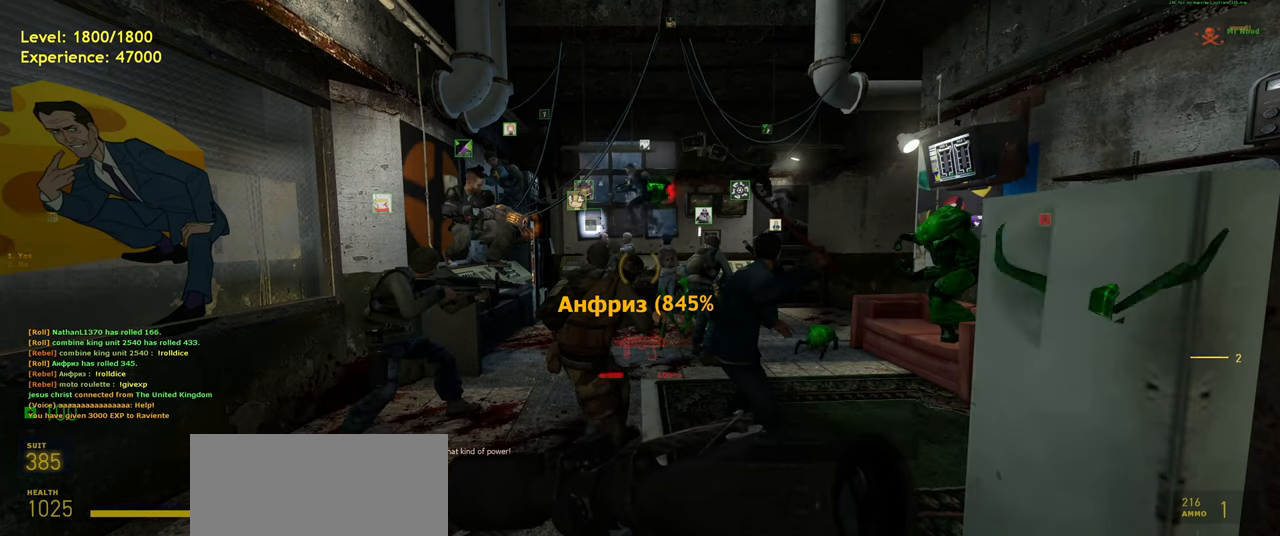
{"keys": [], "mouse": [], "events": [[60, "tab", "down"], [160, "shift", "up"], [220, "tab", "up"]]}
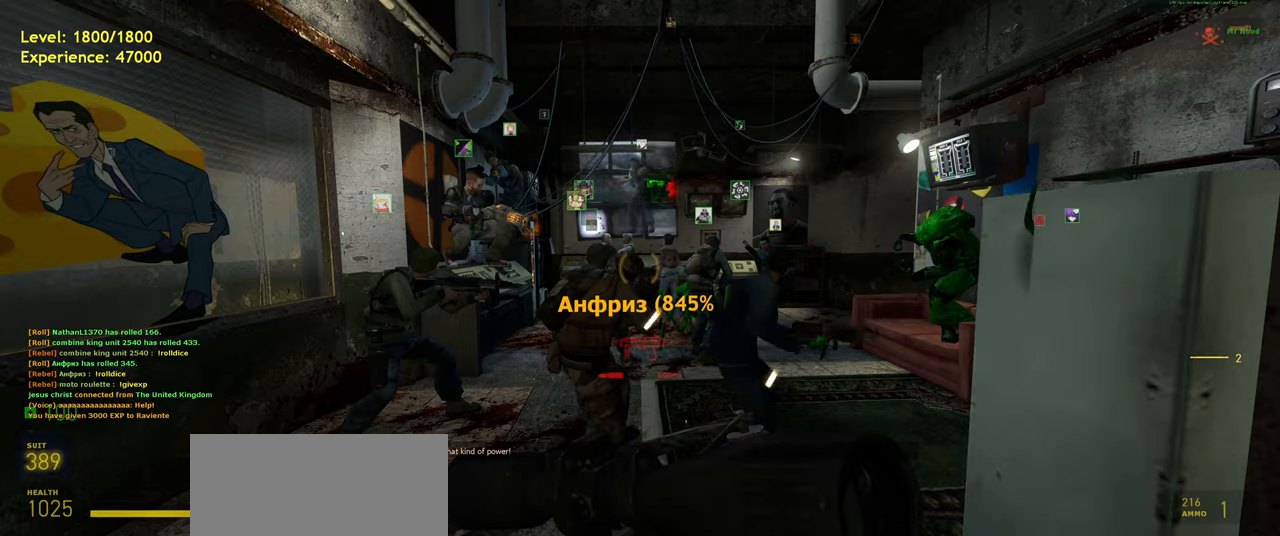
{"keys": [], "mouse": [], "events": []}
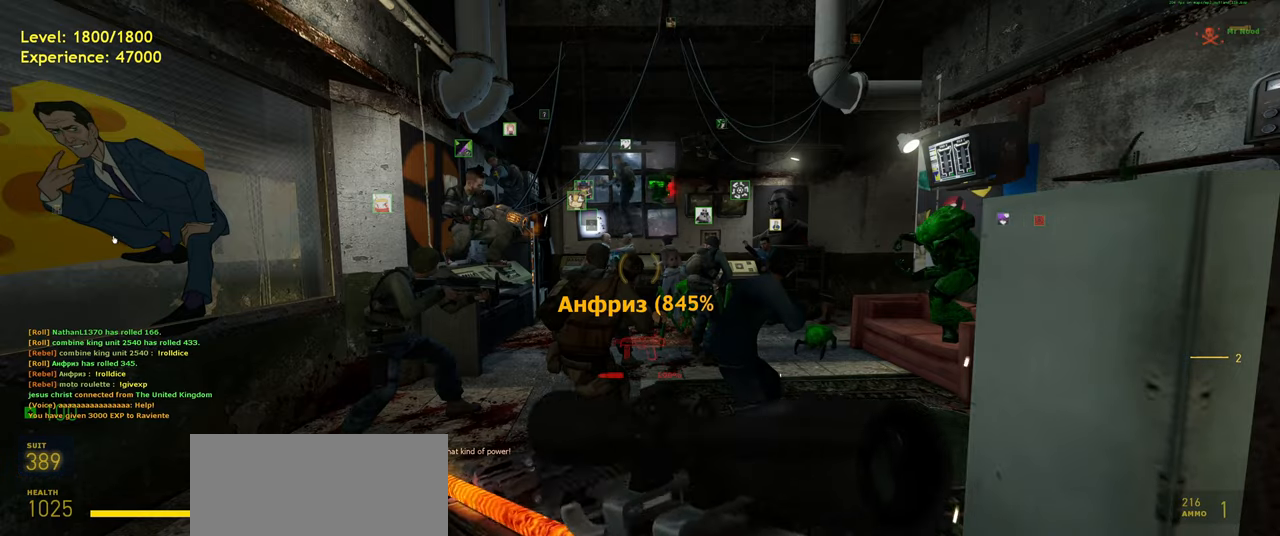
{"keys": [], "mouse": ["left"], "events": [[80, "mouse_left", "down"], [160, "mouse_left", "up"], [440, "mouse_left", "down"]]}
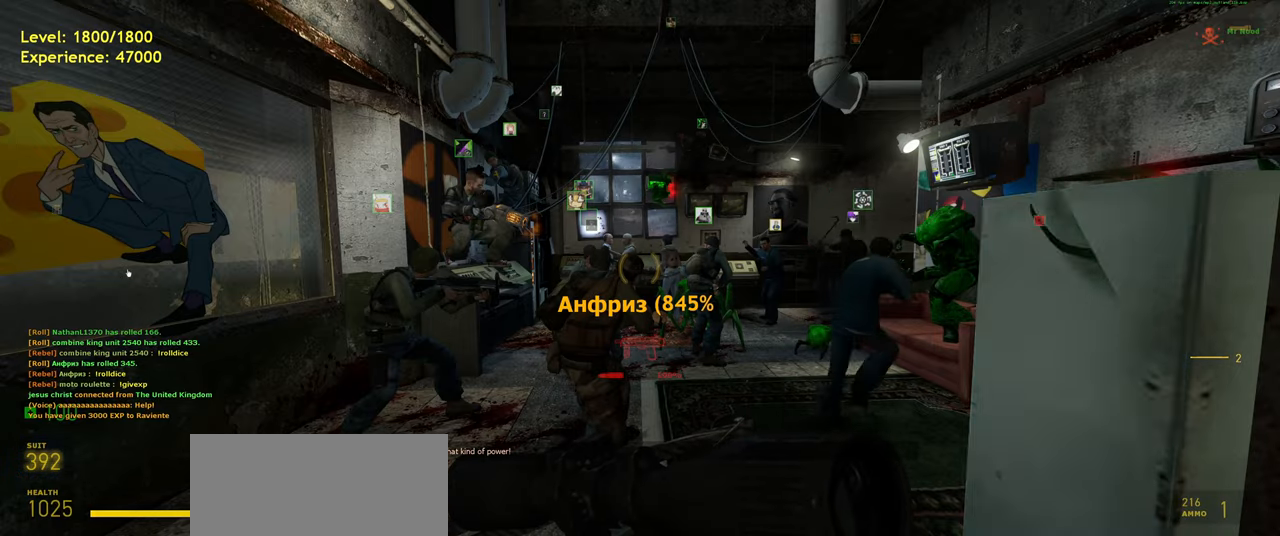
{"keys": [], "mouse": [], "events": [[40, "mouse_left", "up"]]}
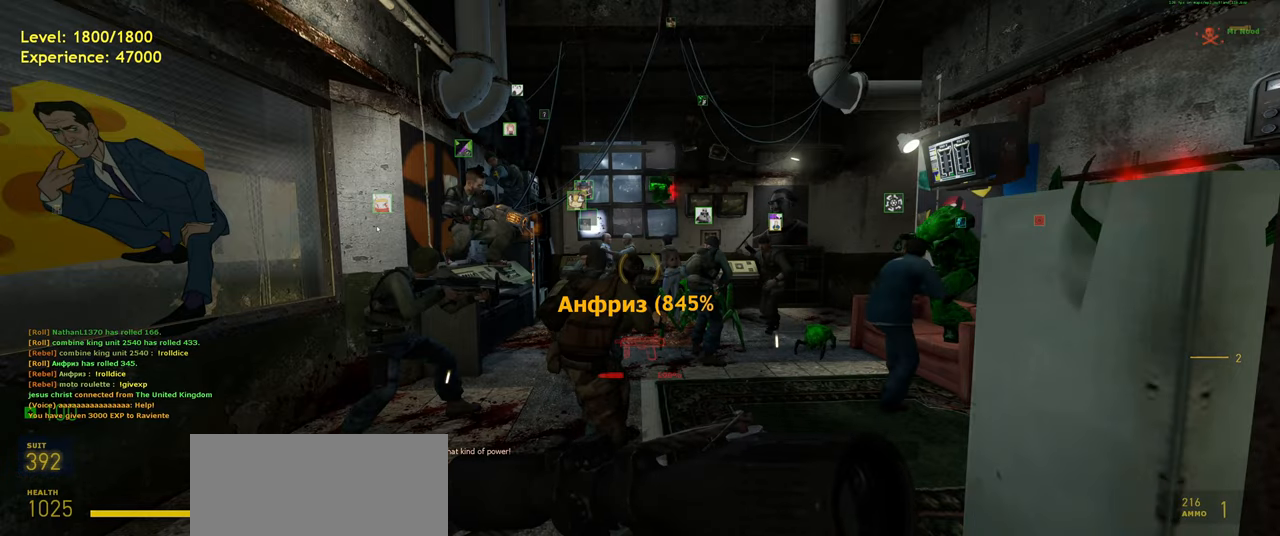
{"keys": ["shift"], "mouse": [], "events": [[160, "shift", "down"]]}
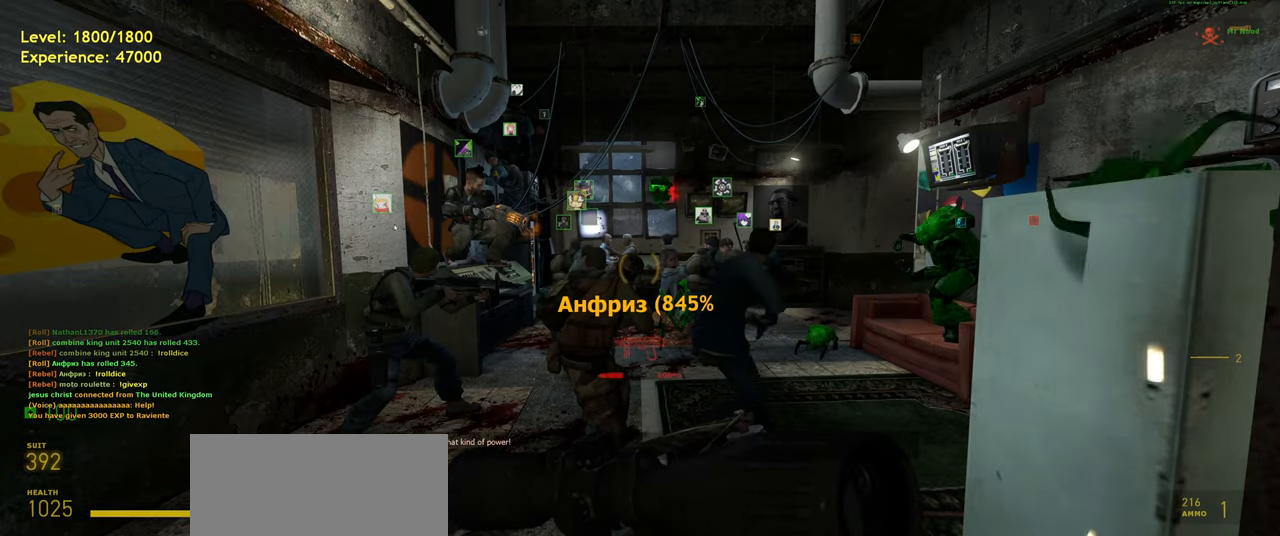
{"keys": [], "mouse": [], "events": [[40, "shift", "up"]]}
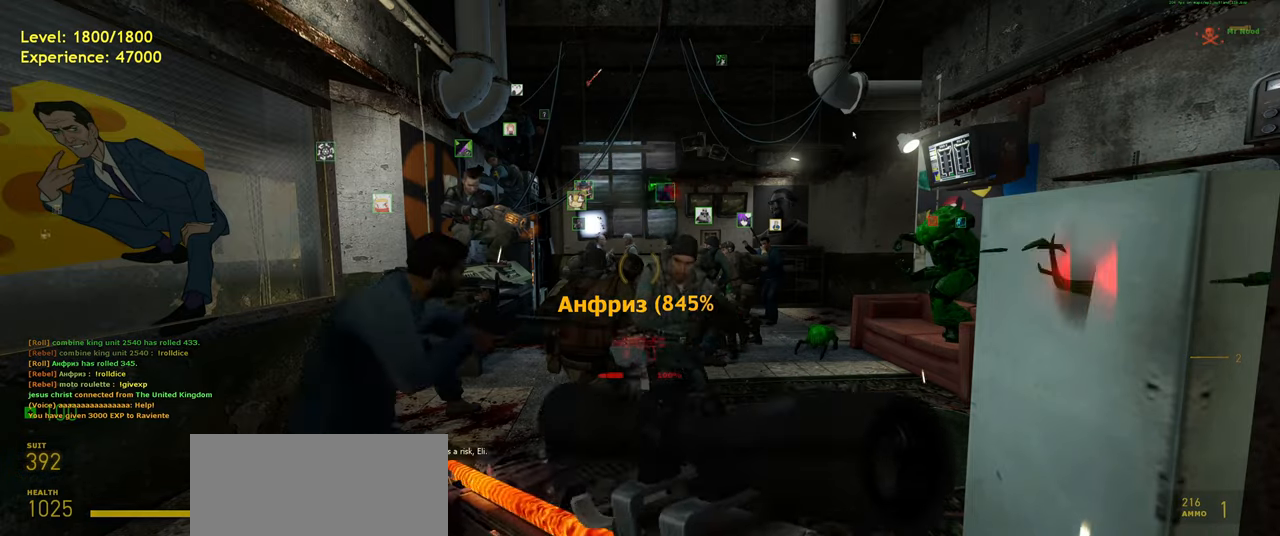
{"keys": [], "mouse": [], "events": []}
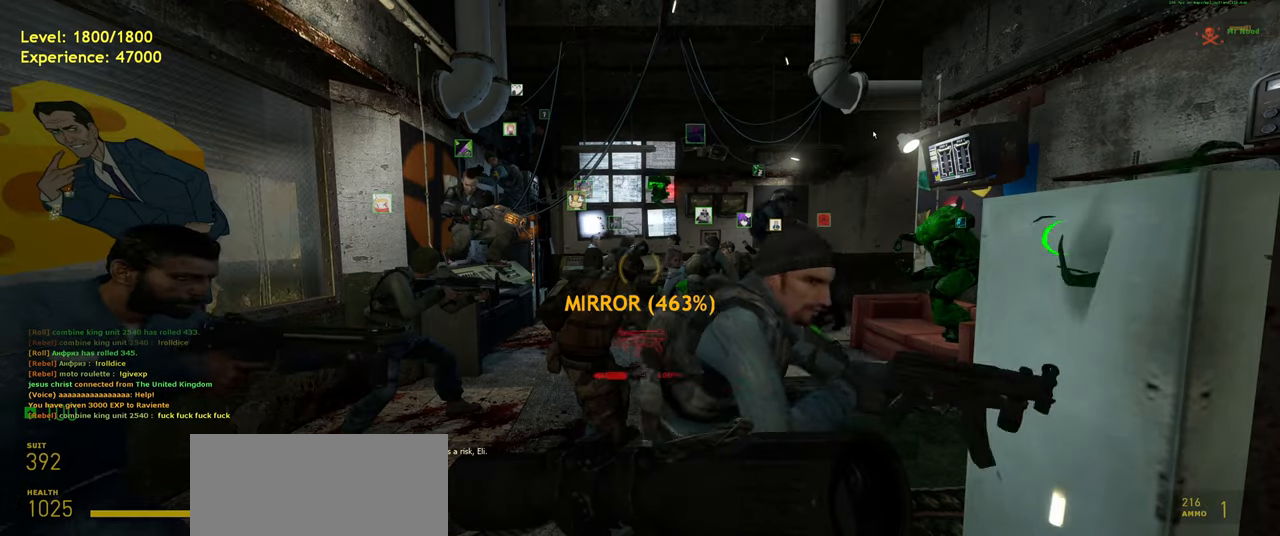
{"keys": [], "mouse": [], "events": [[80, "mouse_left", "down"], [160, "mouse_left", "up"]]}
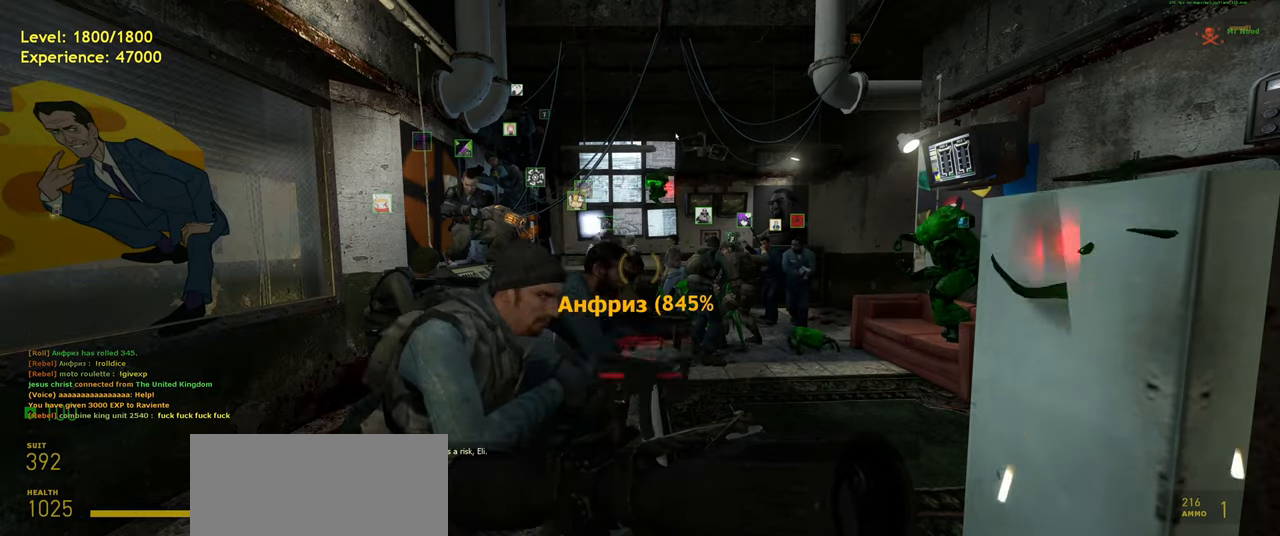
{"keys": [], "mouse": [], "events": []}
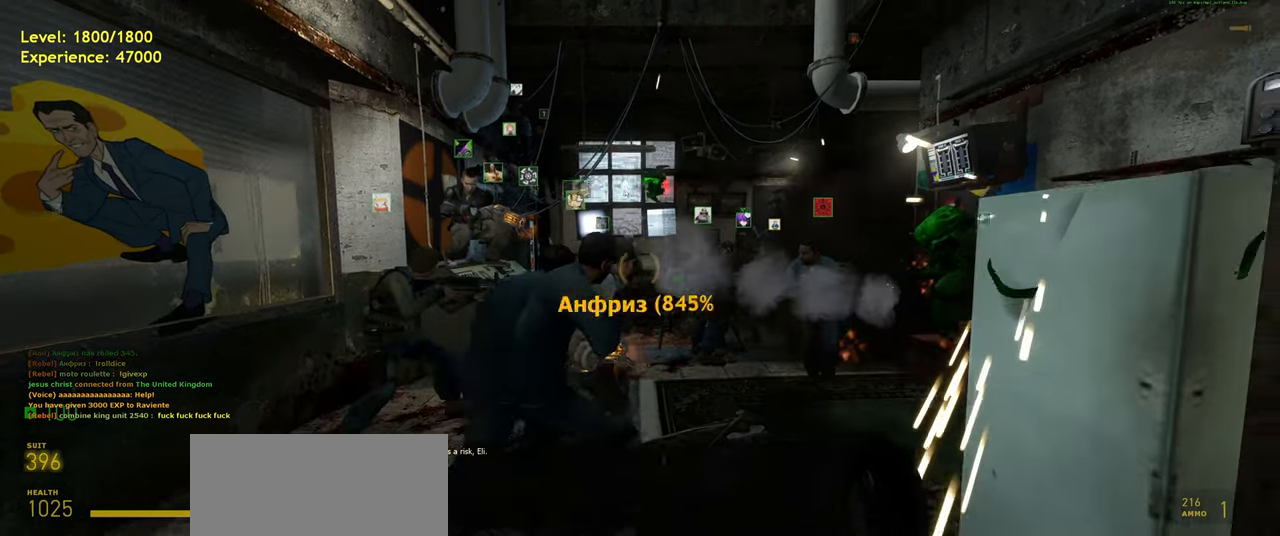
{"keys": [], "mouse": [], "events": [[140, "shift", "down"], [200, "tab", "down"], [300, "shift", "up"], [360, "tab", "up"]]}